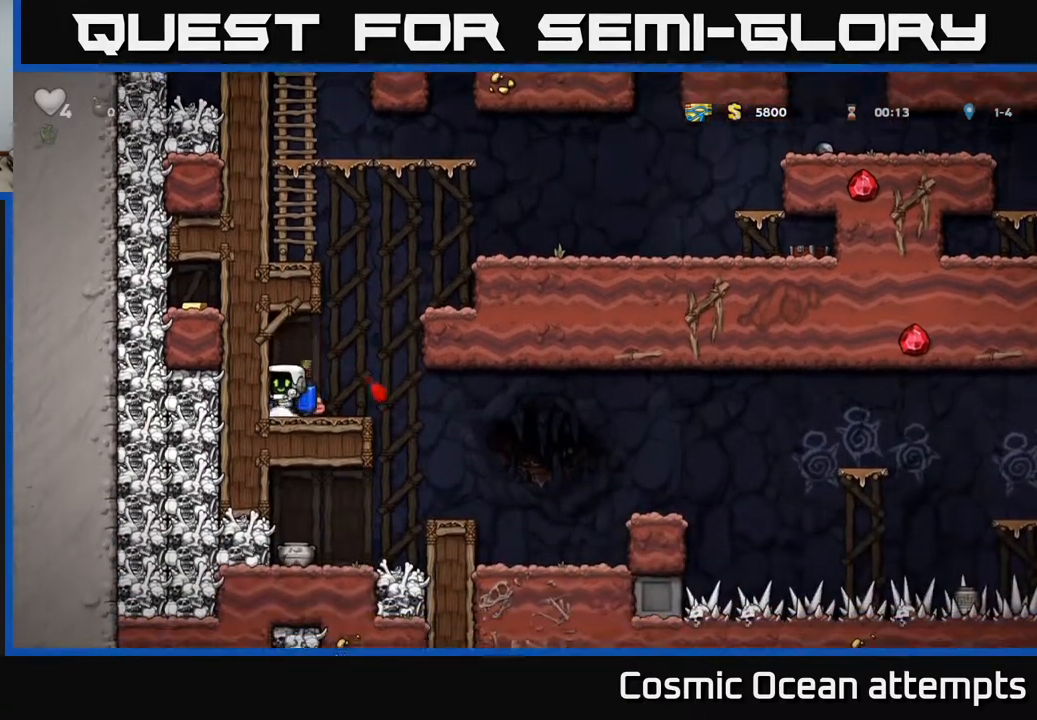
Gameplay with a controller (Xbox layout); each line is a JSON object with the inputs held at the frame after it. "events" lists button and stick changes between this image and that frame as [ms after this image, input, new state], when the widget could be followed in between. Not read: left_stick.
{"buttons": [], "right_stick": "center", "events": [[17, "DPAD_RIGHT", "down"], [317, "DPAD_RIGHT", "up"]]}
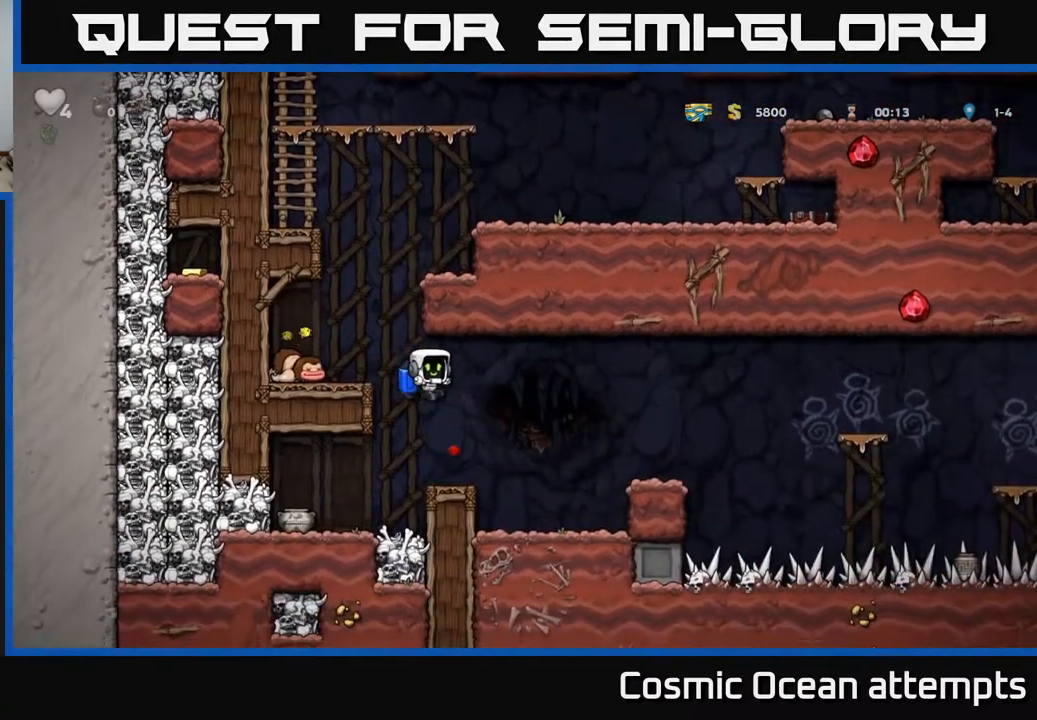
{"buttons": [], "right_stick": "center", "events": [[50, "DPAD_LEFT", "down"], [167, "DPAD_LEFT", "up"], [183, "X", "down"], [250, "X", "up"]]}
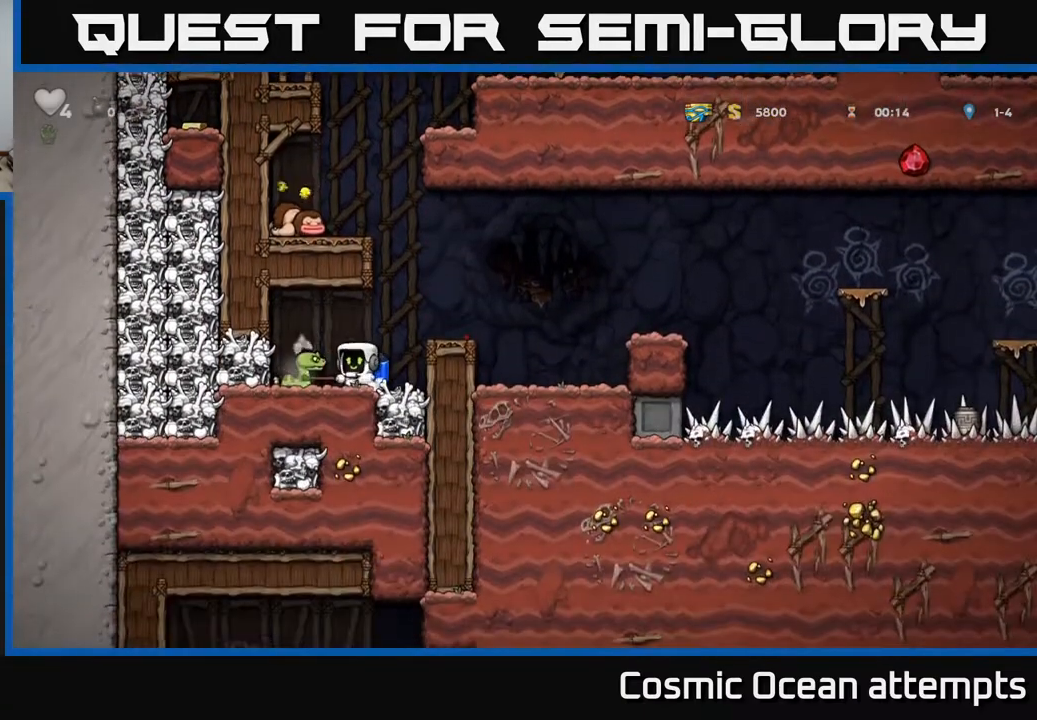
{"buttons": [], "right_stick": "center", "events": [[317, "X", "down"], [417, "X", "up"]]}
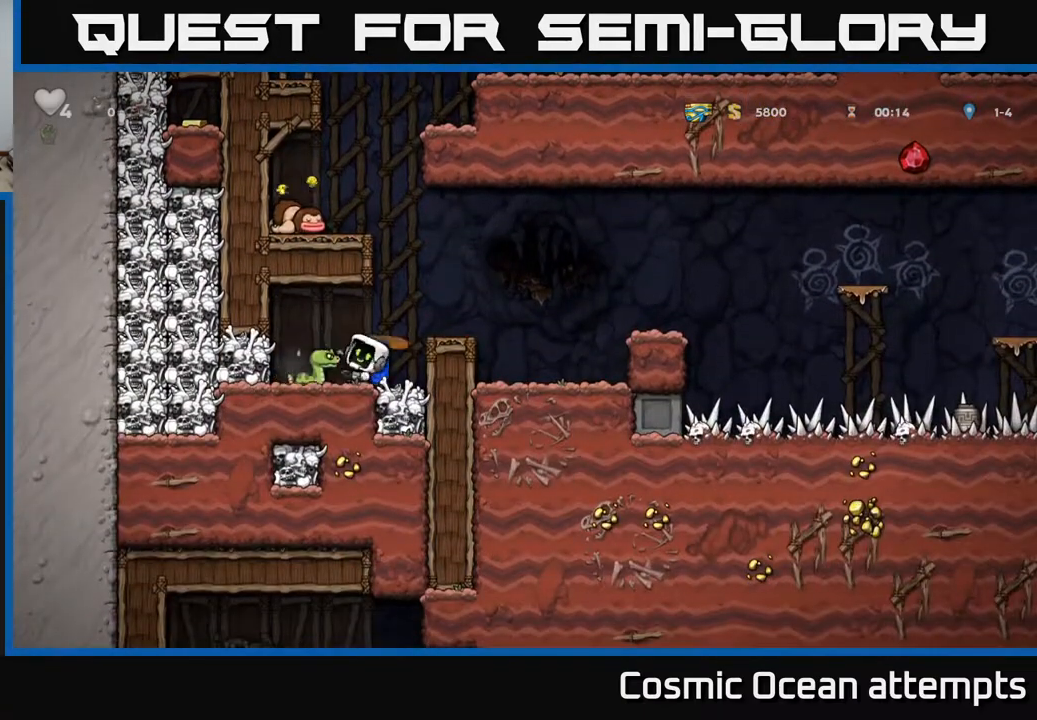
{"buttons": ["DPAD_LEFT"], "right_stick": "center", "events": [[67, "DPAD_RIGHT", "down"], [183, "DPAD_RIGHT", "up"], [283, "DPAD_LEFT", "down"], [383, "X", "down"], [483, "X", "up"]]}
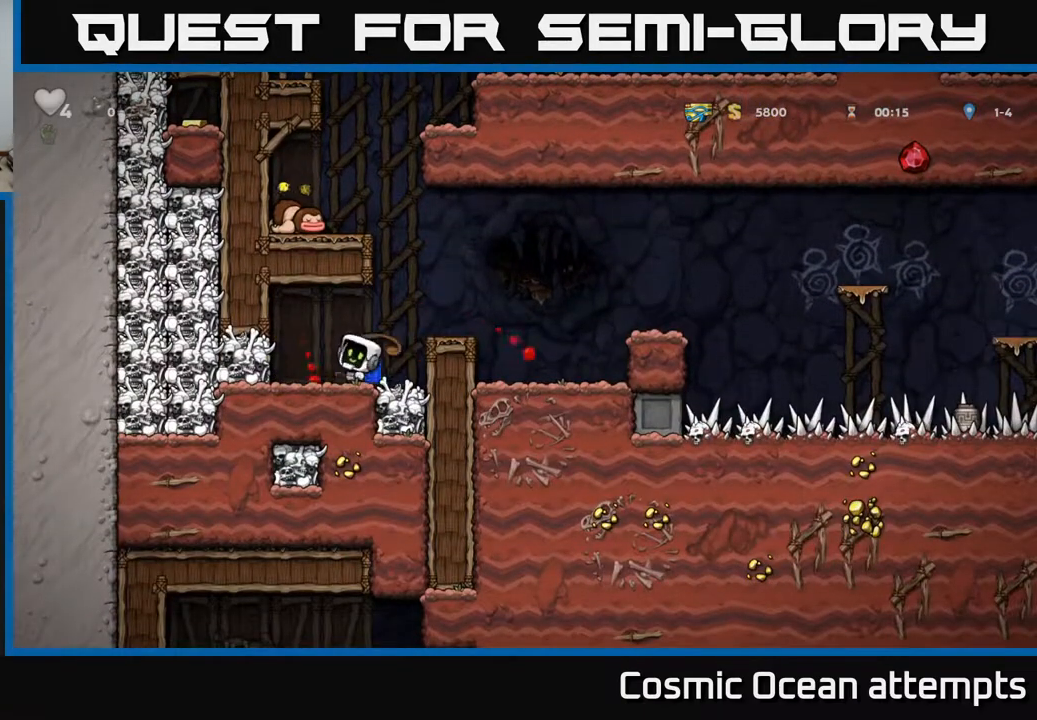
{"buttons": ["X", "DPAD_LEFT"], "right_stick": "center", "events": [[100, "DPAD_LEFT", "up"], [483, "DPAD_LEFT", "down"], [500, "X", "down"]]}
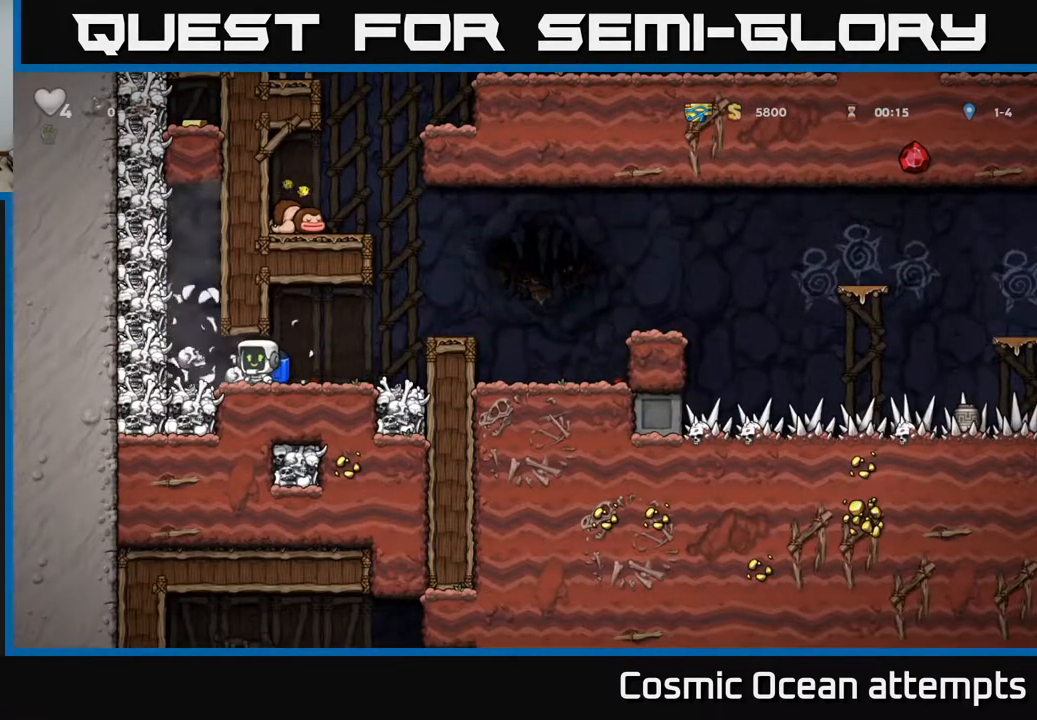
{"buttons": [], "right_stick": "center", "events": [[100, "X", "up"], [117, "DPAD_LEFT", "up"], [150, "DPAD_RIGHT", "down"], [400, "DPAD_RIGHT", "up"]]}
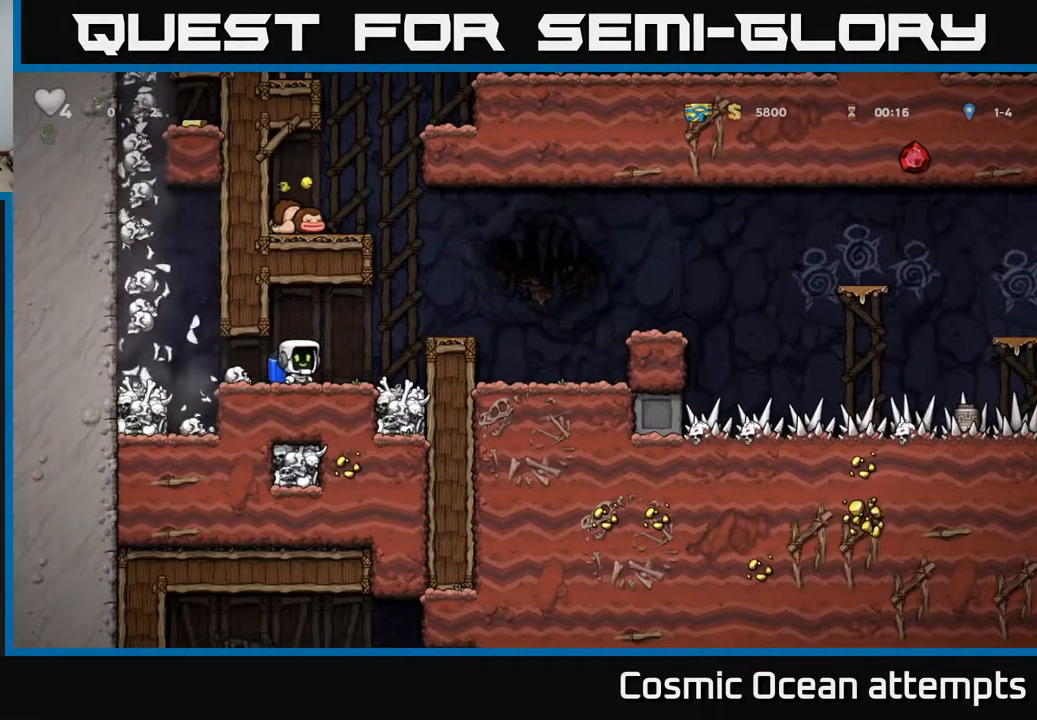
{"buttons": [], "right_stick": "center", "events": [[67, "DPAD_LEFT", "down"], [217, "DPAD_LEFT", "up"]]}
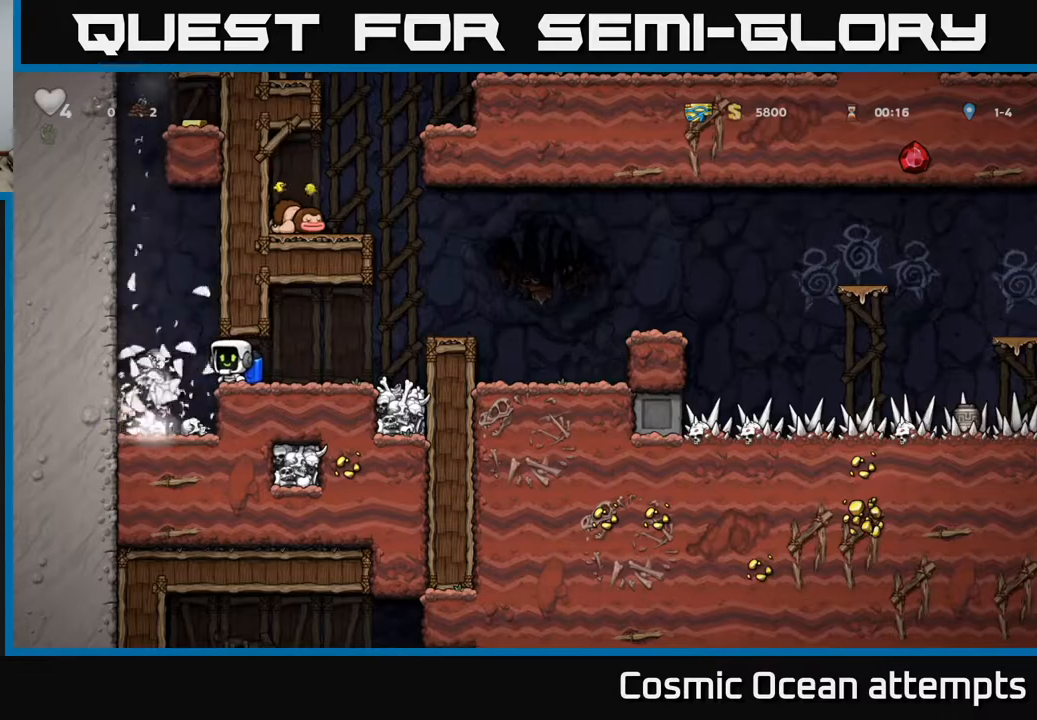
{"buttons": ["A"], "right_stick": "center", "events": [[83, "DPAD_LEFT", "down"], [133, "A", "down"], [217, "A", "up"], [267, "A", "down"], [350, "DPAD_LEFT", "up"]]}
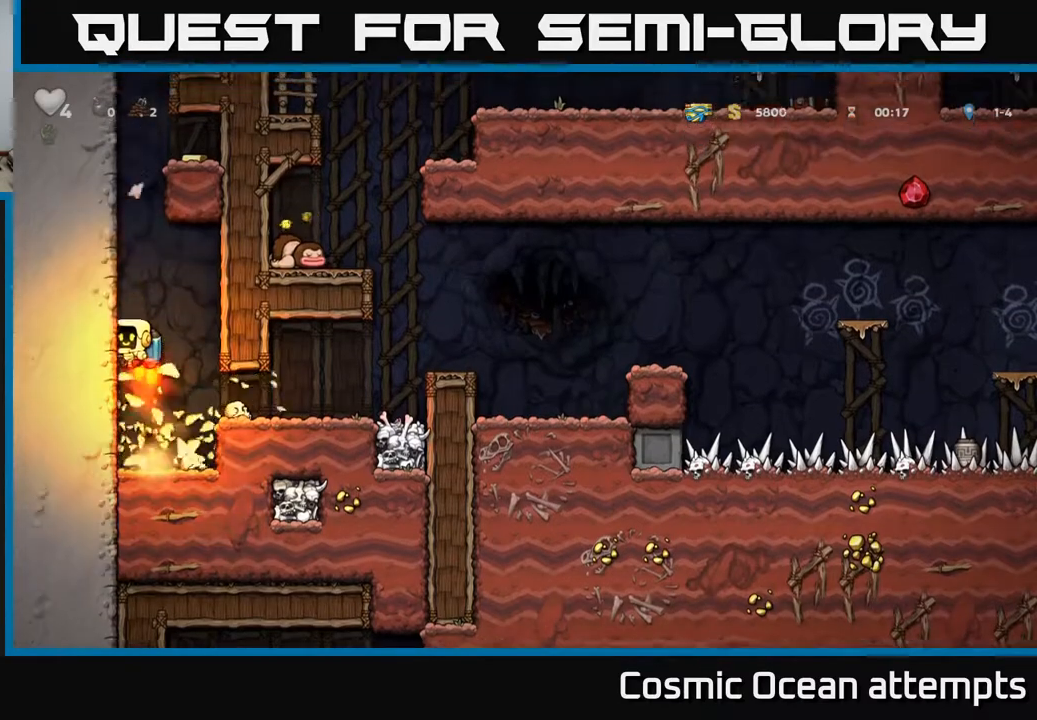
{"buttons": ["A"], "right_stick": "center", "events": []}
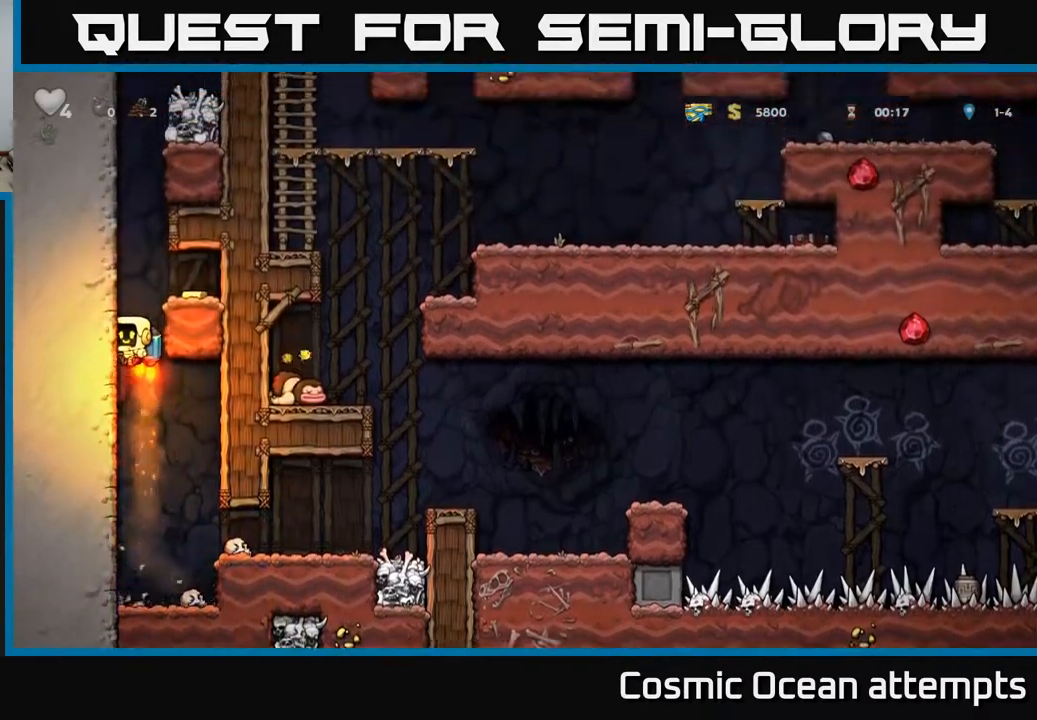
{"buttons": [], "right_stick": "center", "events": [[67, "DPAD_RIGHT", "down"], [167, "A", "up"], [283, "DPAD_RIGHT", "up"]]}
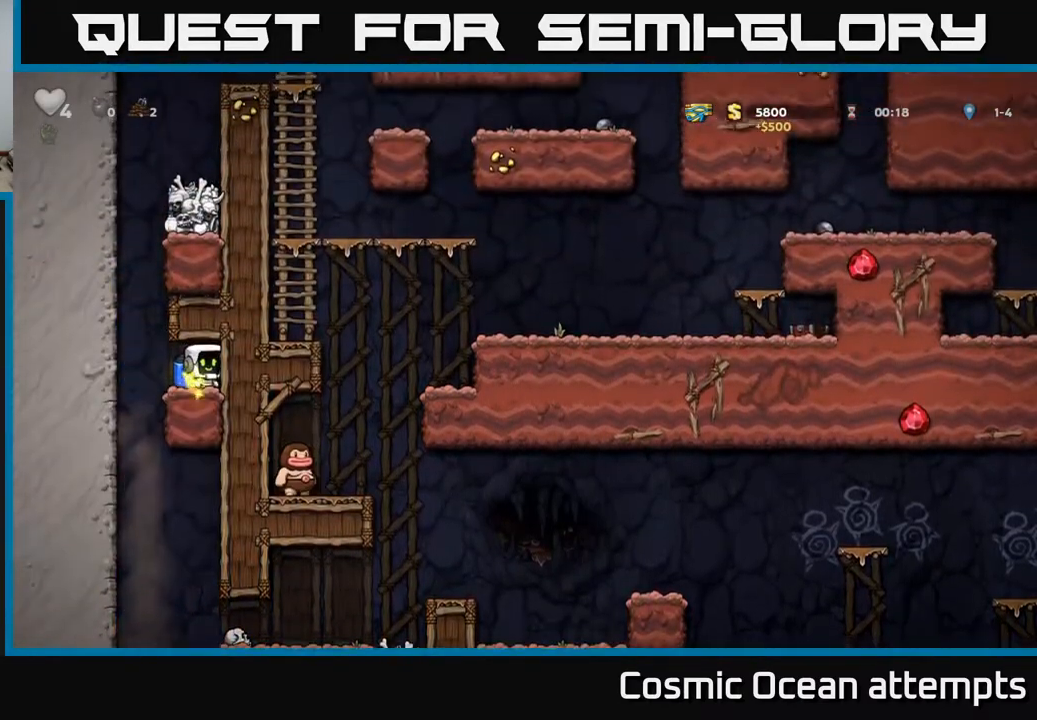
{"buttons": [], "right_stick": "center", "events": [[33, "DPAD_LEFT", "down"], [200, "DPAD_LEFT", "up"]]}
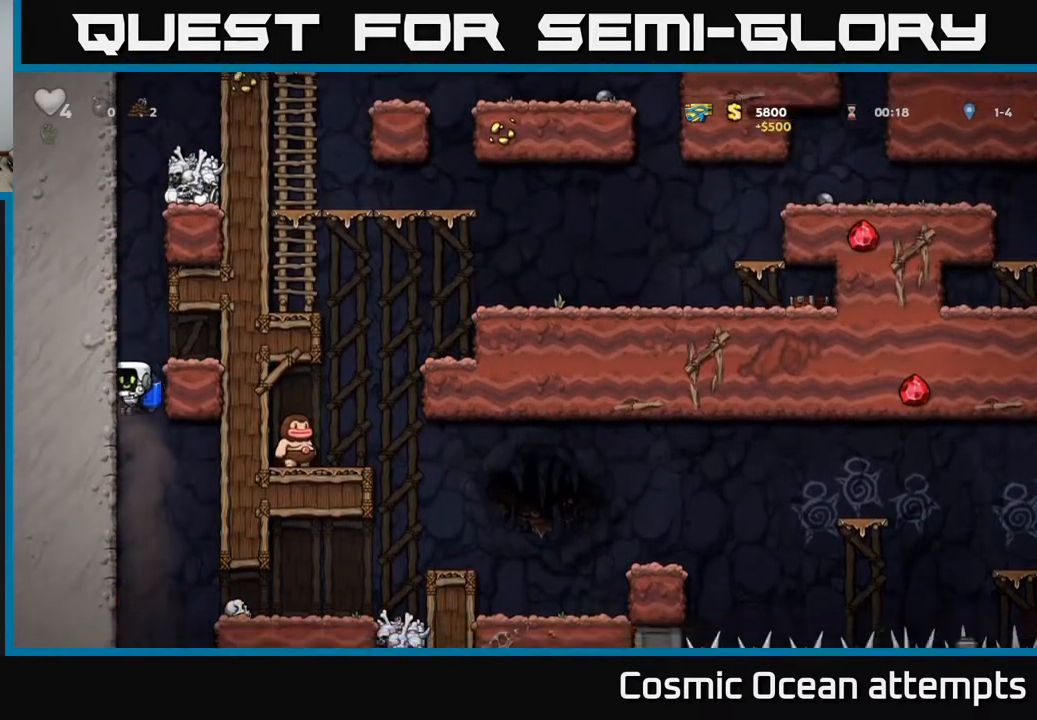
{"buttons": ["DPAD_RIGHT"], "right_stick": "center", "events": [[200, "DPAD_RIGHT", "down"], [283, "A", "down"], [383, "A", "up"]]}
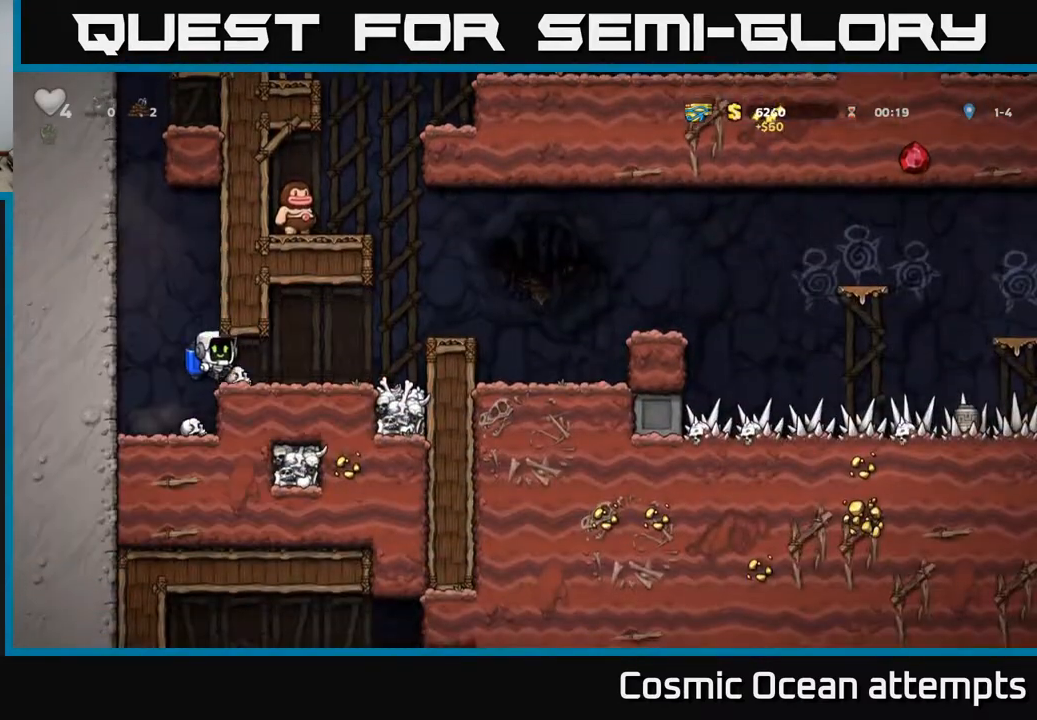
{"buttons": ["DPAD_RIGHT"], "right_stick": "center", "events": [[267, "A", "down"], [367, "A", "up"]]}
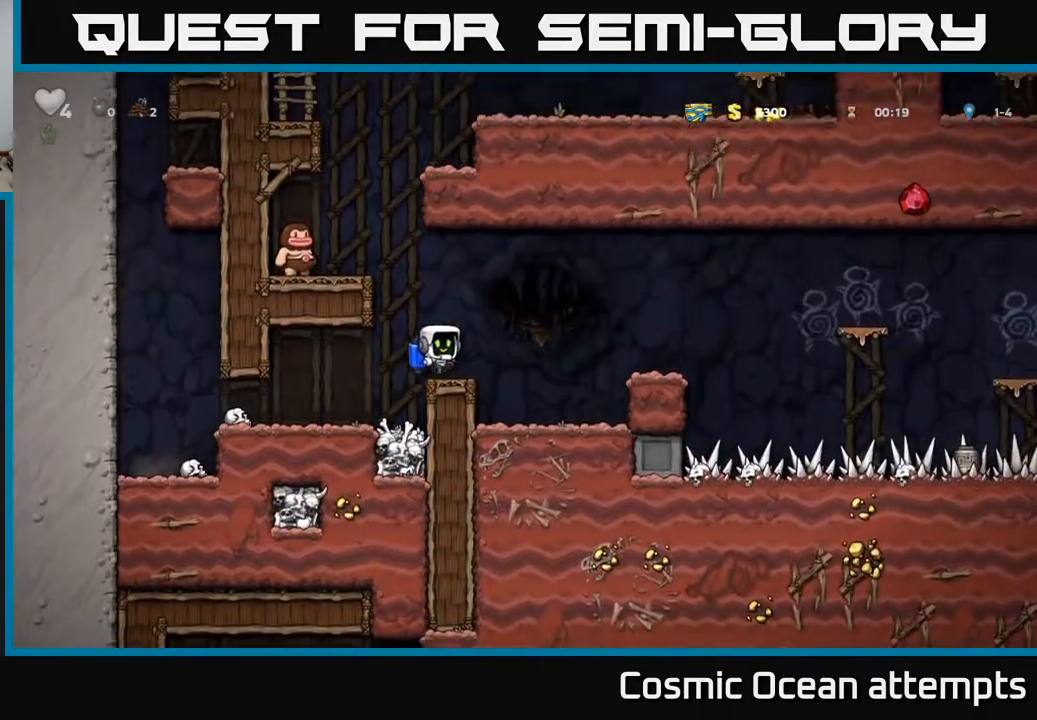
{"buttons": ["A", "DPAD_RIGHT"], "right_stick": "center", "events": [[117, "A", "down"], [217, "A", "up"], [483, "A", "down"]]}
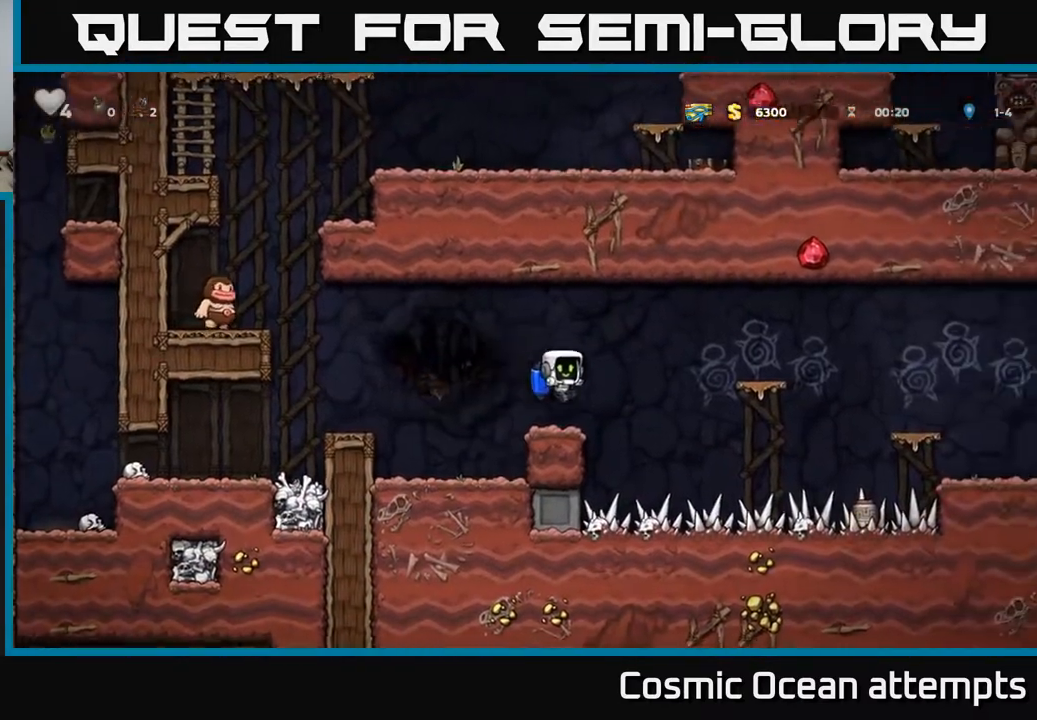
{"buttons": ["DPAD_RIGHT"], "right_stick": "center", "events": [[83, "A", "up"], [333, "A", "down"], [450, "A", "up"]]}
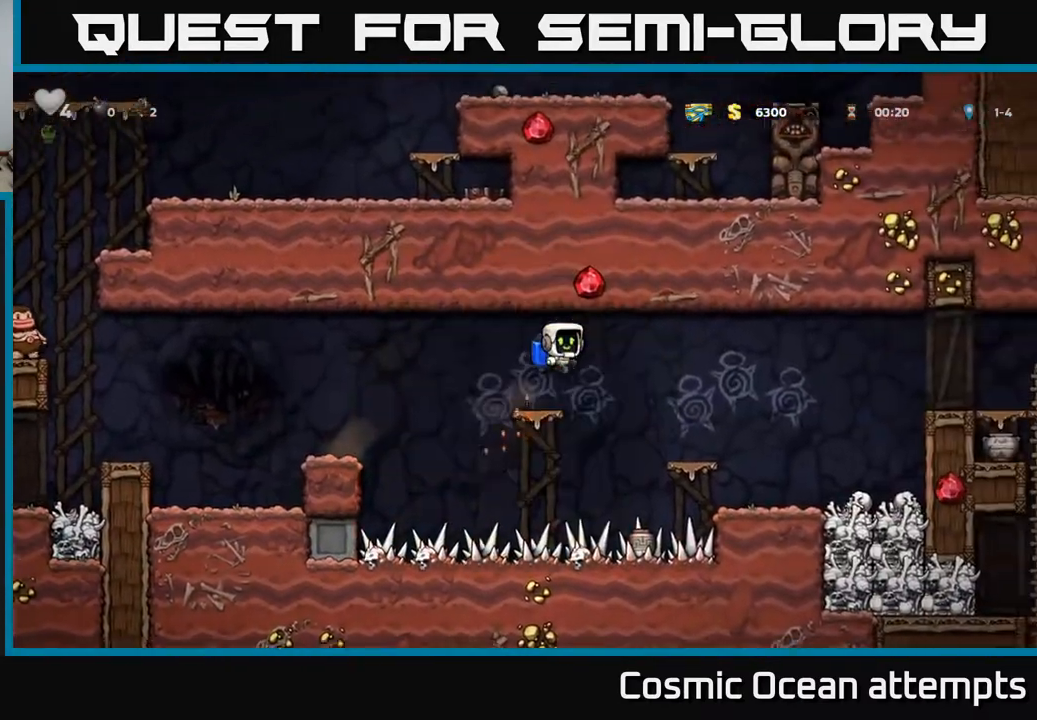
{"buttons": [], "right_stick": "center", "events": [[400, "DPAD_RIGHT", "up"]]}
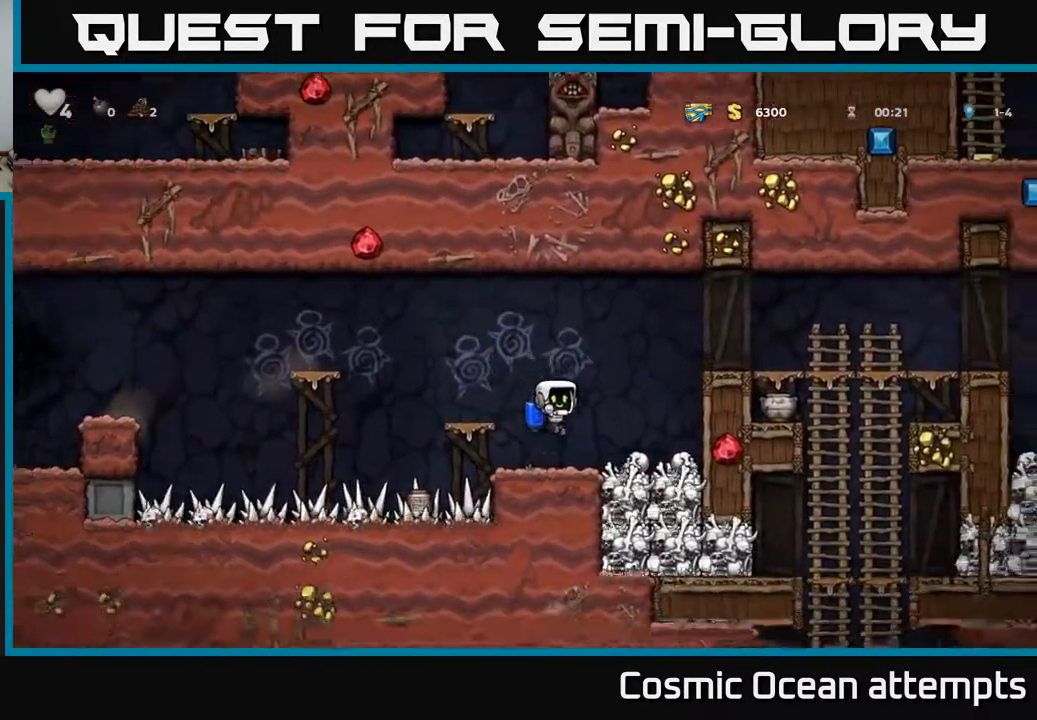
{"buttons": ["DPAD_DOWN", "DPAD_LEFT"], "right_stick": "center", "events": [[117, "DPAD_DOWN", "down"], [233, "DPAD_LEFT", "down"]]}
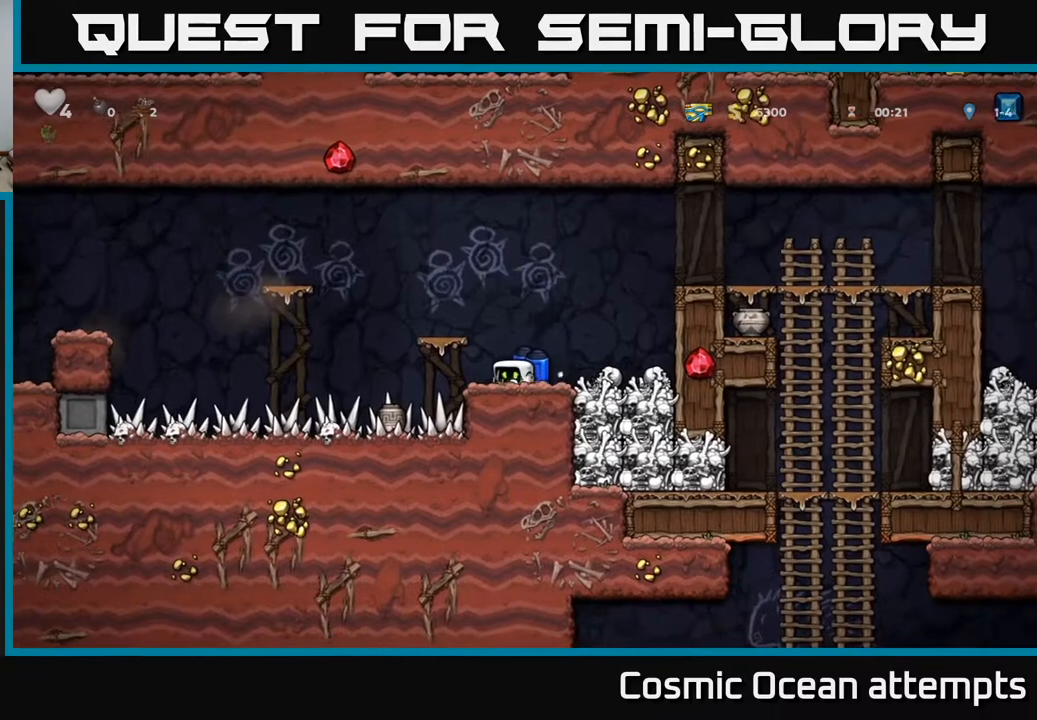
{"buttons": ["DPAD_DOWN", "DPAD_LEFT"], "right_stick": "center", "events": []}
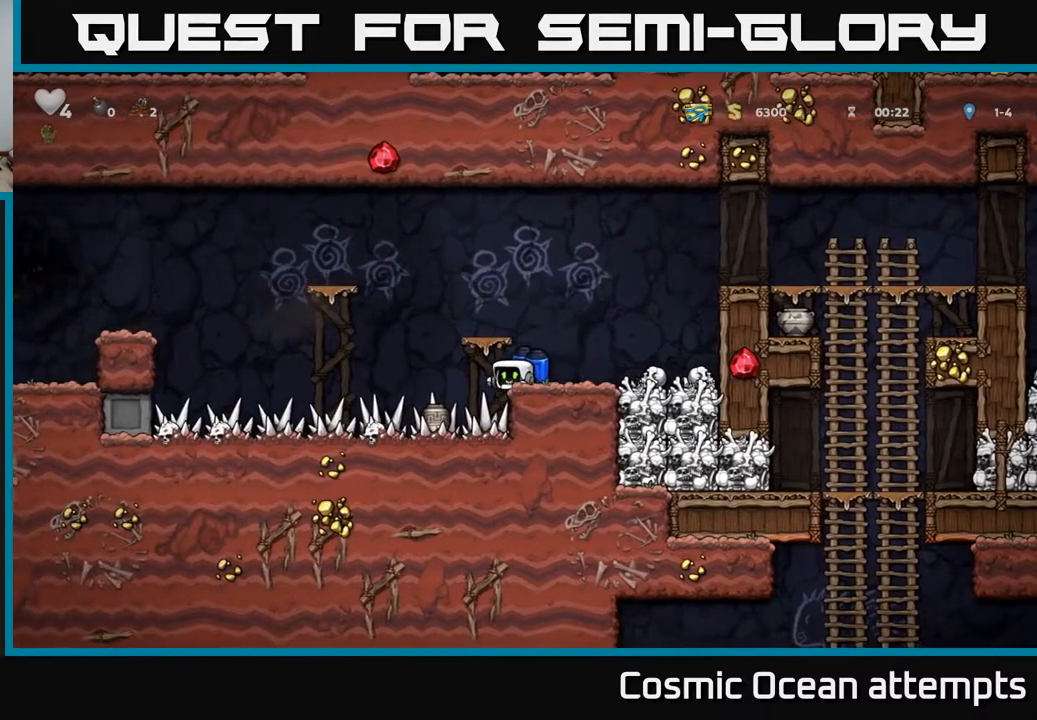
{"buttons": ["DPAD_DOWN"], "right_stick": "center", "events": [[450, "DPAD_LEFT", "up"]]}
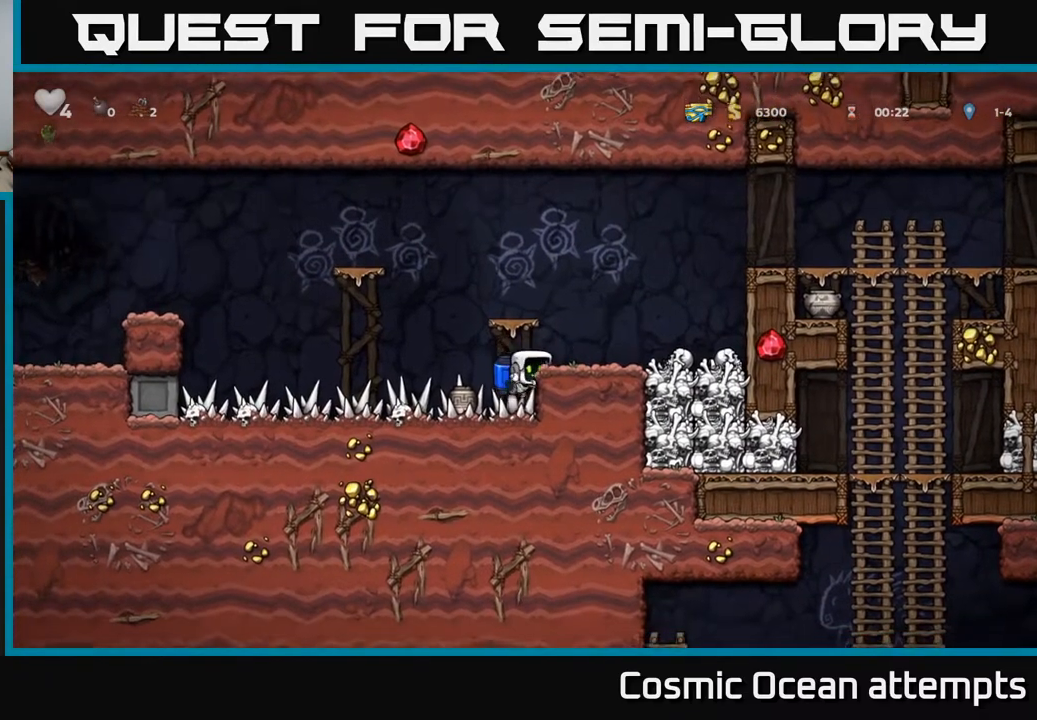
{"buttons": ["DPAD_LEFT"], "right_stick": "center", "events": [[217, "A", "down"], [333, "A", "up"], [417, "DPAD_DOWN", "up"], [433, "DPAD_LEFT", "down"]]}
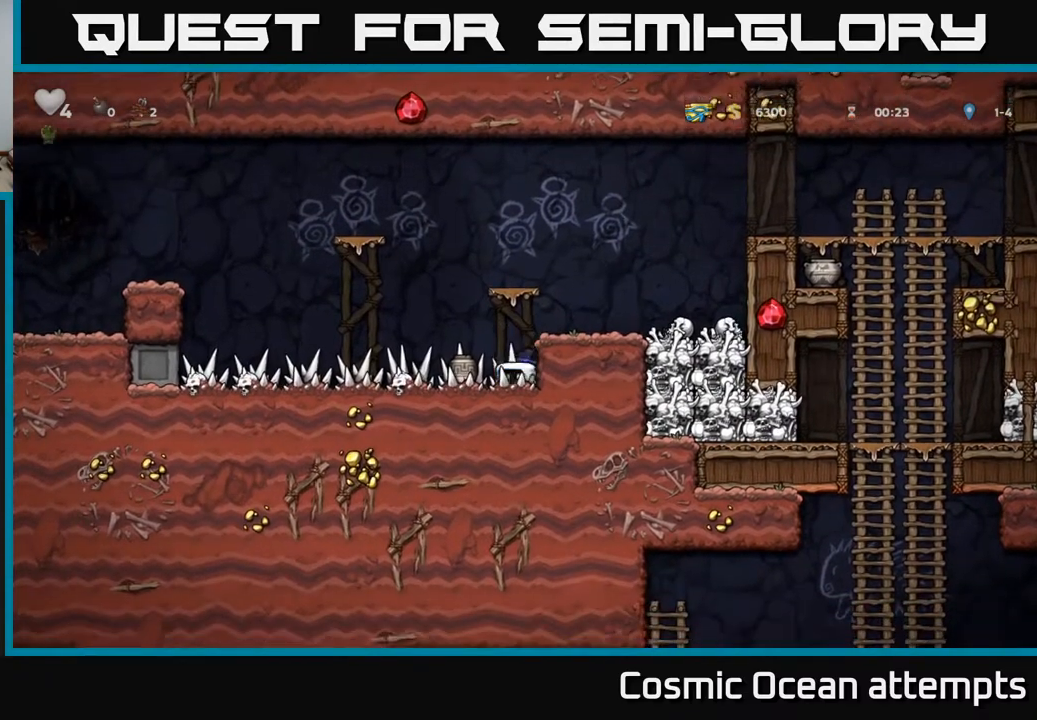
{"buttons": ["A", "DPAD_RIGHT"], "right_stick": "center", "events": [[117, "DPAD_DOWN", "down"], [133, "DPAD_LEFT", "up"], [167, "X", "down"], [250, "X", "up"], [283, "DPAD_DOWN", "up"], [383, "A", "down"], [383, "DPAD_RIGHT", "down"]]}
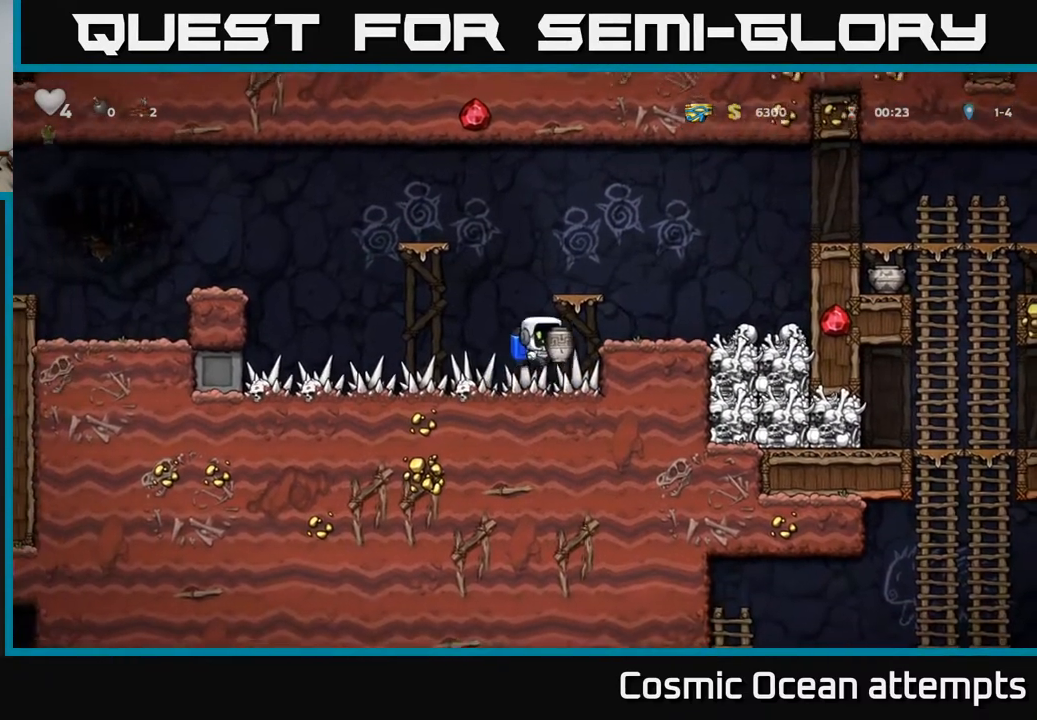
{"buttons": [], "right_stick": "center", "events": [[17, "A", "up"], [83, "A", "down"], [250, "X", "down"], [383, "X", "up"], [400, "DPAD_RIGHT", "up"], [450, "A", "up"]]}
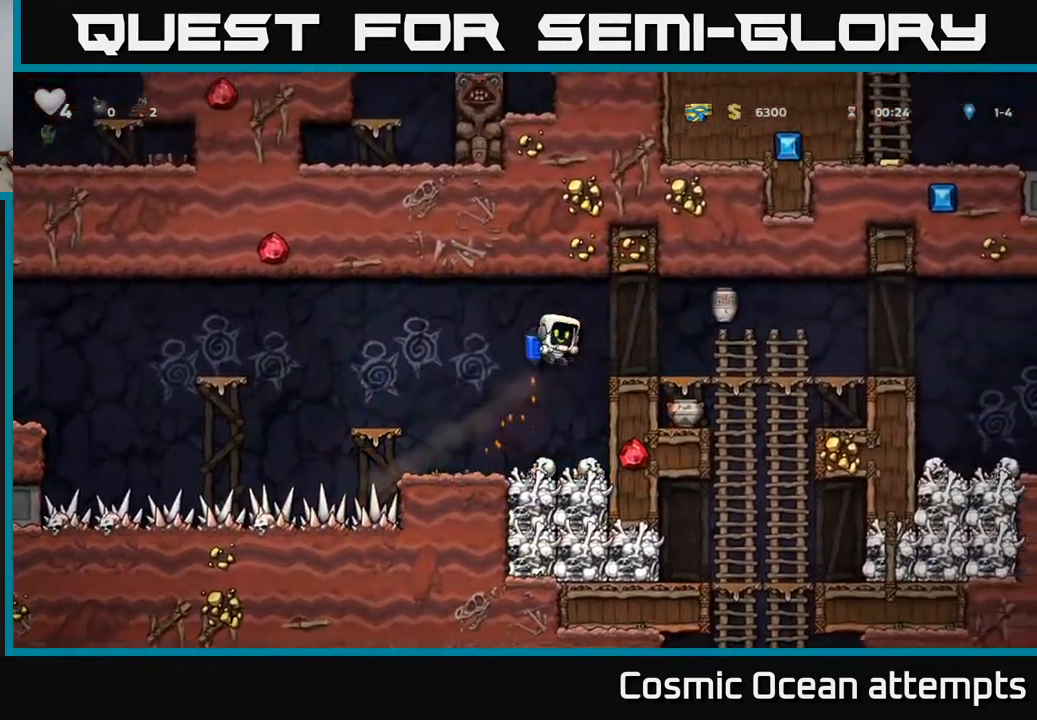
{"buttons": ["DPAD_RIGHT"], "right_stick": "center", "events": [[133, "A", "down"], [167, "DPAD_RIGHT", "down"], [250, "A", "up"]]}
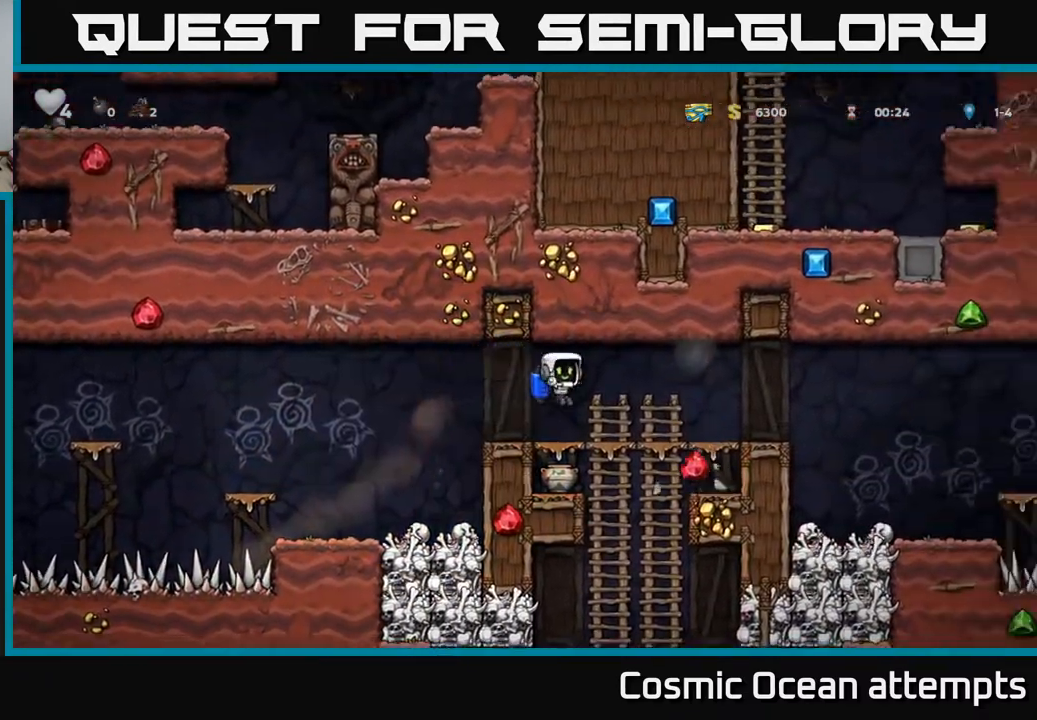
{"buttons": ["A", "DPAD_DOWN"], "right_stick": "center", "events": [[283, "DPAD_RIGHT", "up"], [333, "DPAD_LEFT", "down"], [383, "DPAD_DOWN", "down"], [400, "DPAD_LEFT", "up"], [467, "A", "down"]]}
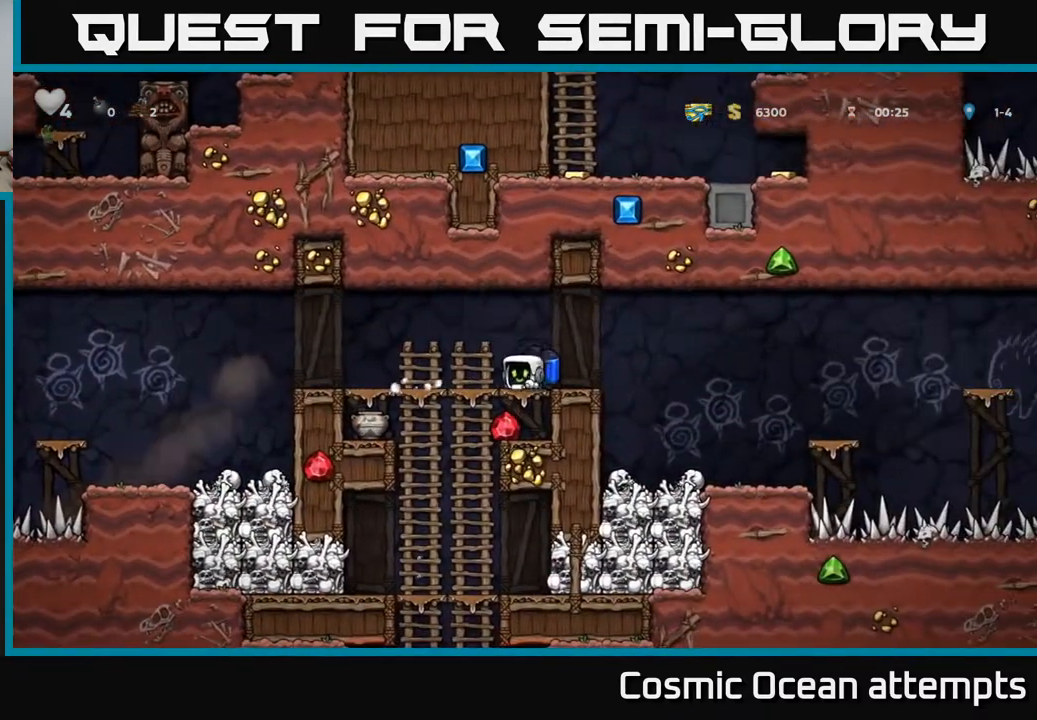
{"buttons": ["DPAD_LEFT"], "right_stick": "center", "events": [[50, "A", "up"], [100, "DPAD_DOWN", "up"], [317, "DPAD_LEFT", "down"]]}
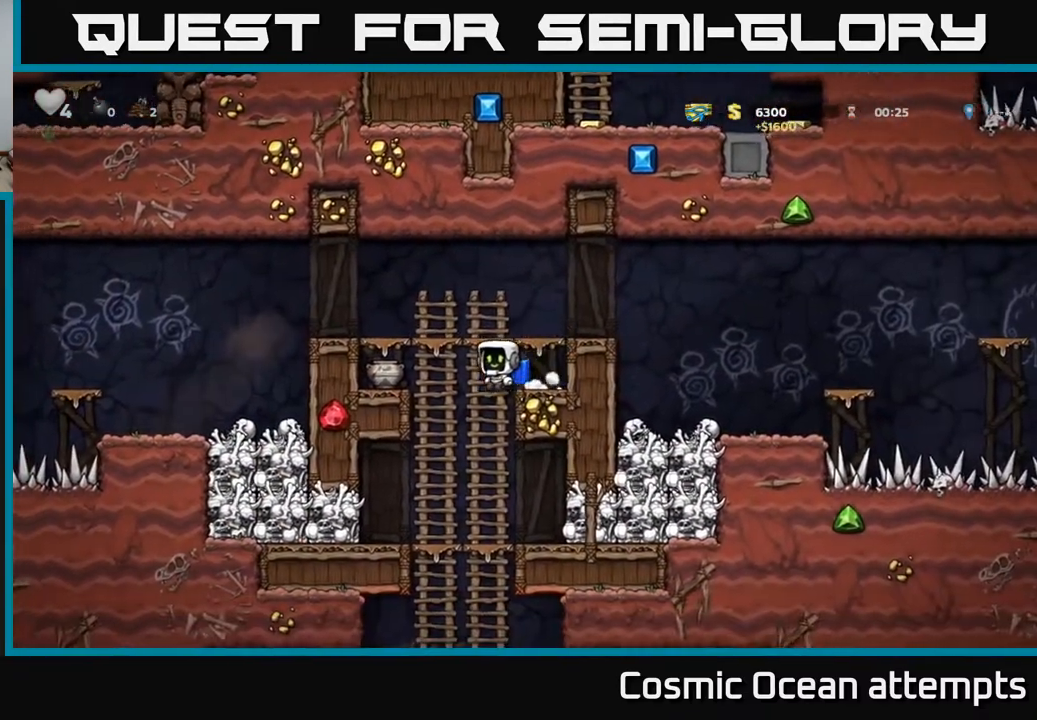
{"buttons": ["A"], "right_stick": "center", "events": [[167, "DPAD_LEFT", "up"], [417, "A", "down"]]}
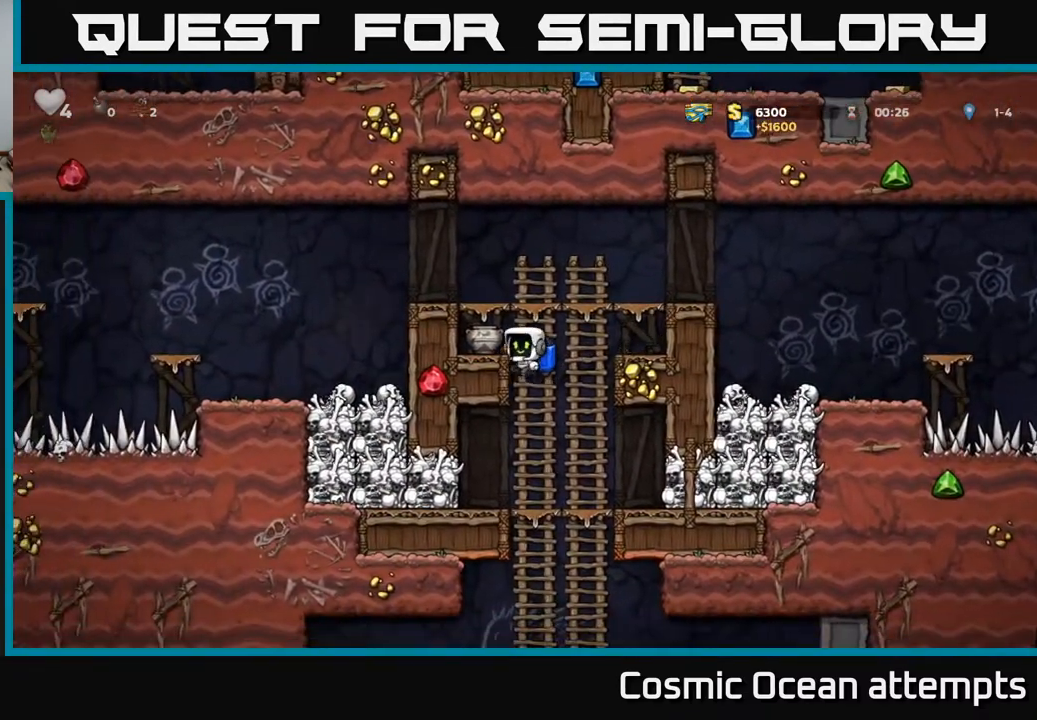
{"buttons": ["DPAD_DOWN"], "right_stick": "center", "events": [[50, "A", "up"], [67, "DPAD_LEFT", "down"], [150, "DPAD_LEFT", "up"], [383, "DPAD_DOWN", "down"]]}
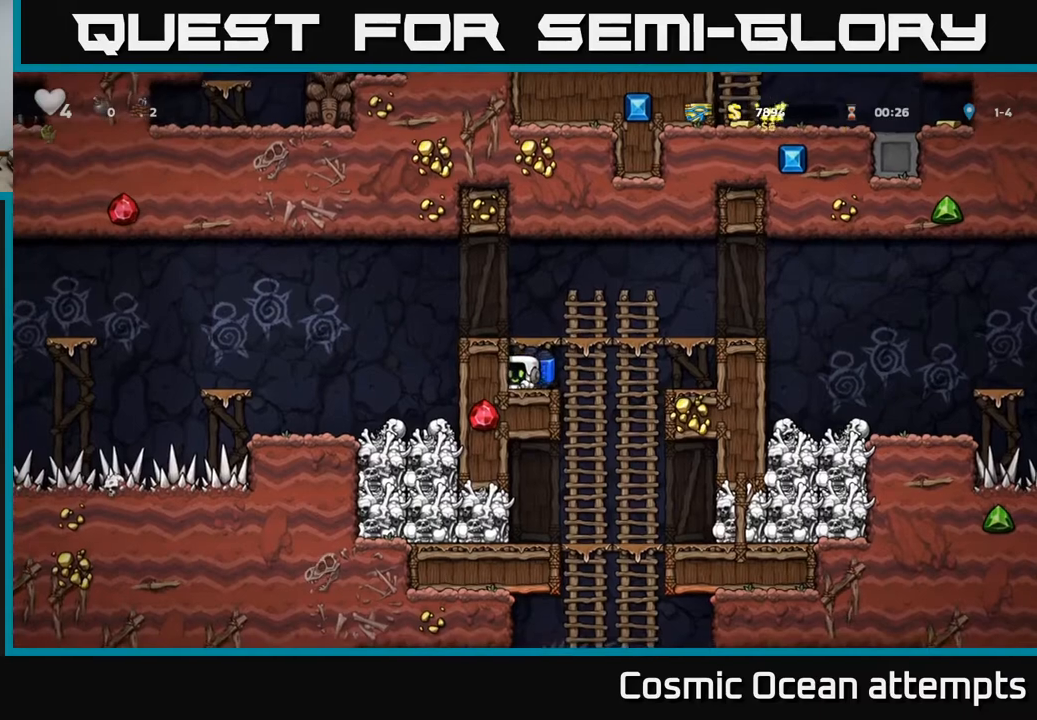
{"buttons": [], "right_stick": "center", "events": [[33, "X", "down"], [117, "DPAD_DOWN", "up"], [117, "X", "up"], [167, "DPAD_RIGHT", "down"], [317, "DPAD_DOWN", "down"], [333, "DPAD_RIGHT", "up"], [383, "A", "down"], [467, "A", "up"], [483, "DPAD_DOWN", "up"]]}
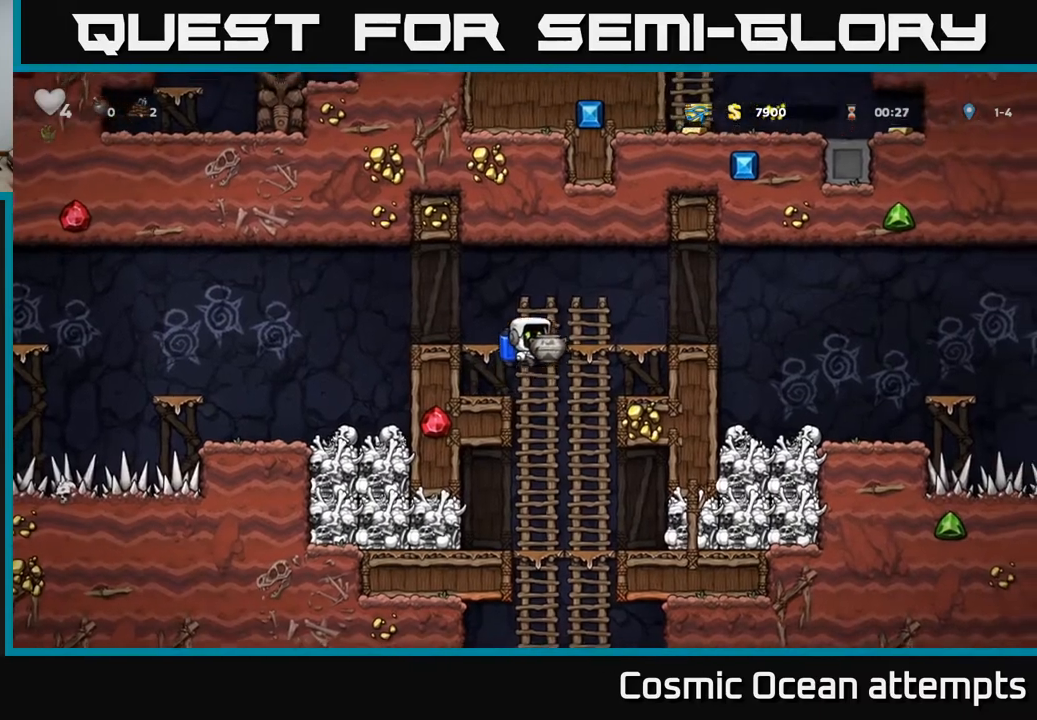
{"buttons": ["DPAD_DOWN"], "right_stick": "center", "events": [[383, "DPAD_DOWN", "down"]]}